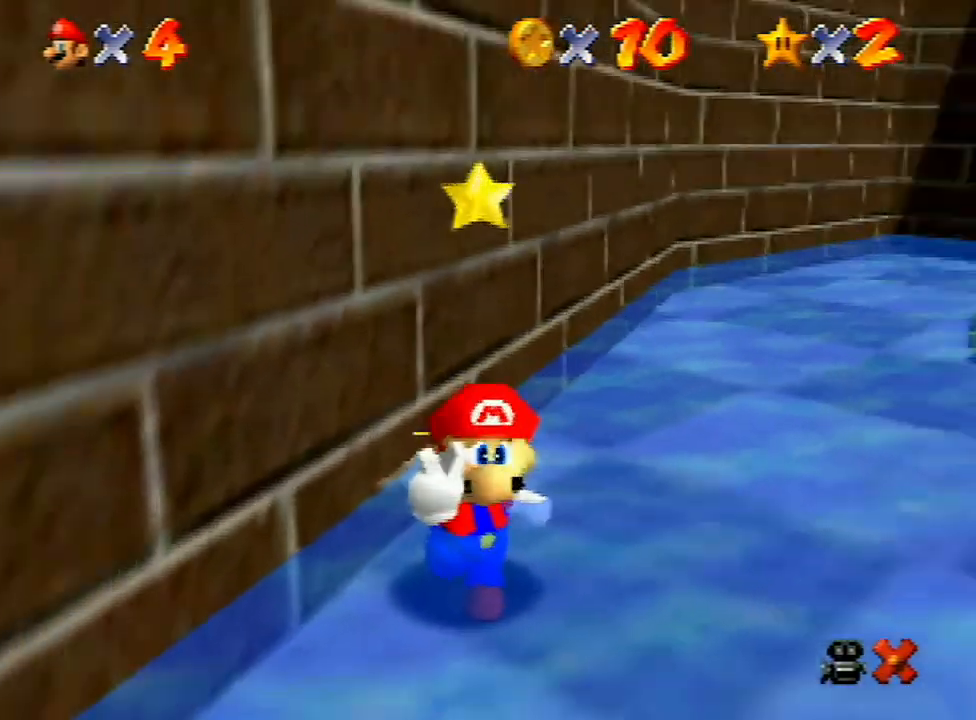
Gameplay with a controller (Nintendo layout); each line is a JSON object with the inputs held at the frame after it. "events" lists button and stick changes between this image and that frame as [ms after this image, input, new state], when the widget could be followed in between. Not read: L3 R3.
{"buttons": [], "left_stick": "center", "events": [[100, "A", "down"], [167, "A", "up"], [267, "A", "down"], [333, "A", "up"], [433, "A", "down"], [500, "A", "up"]]}
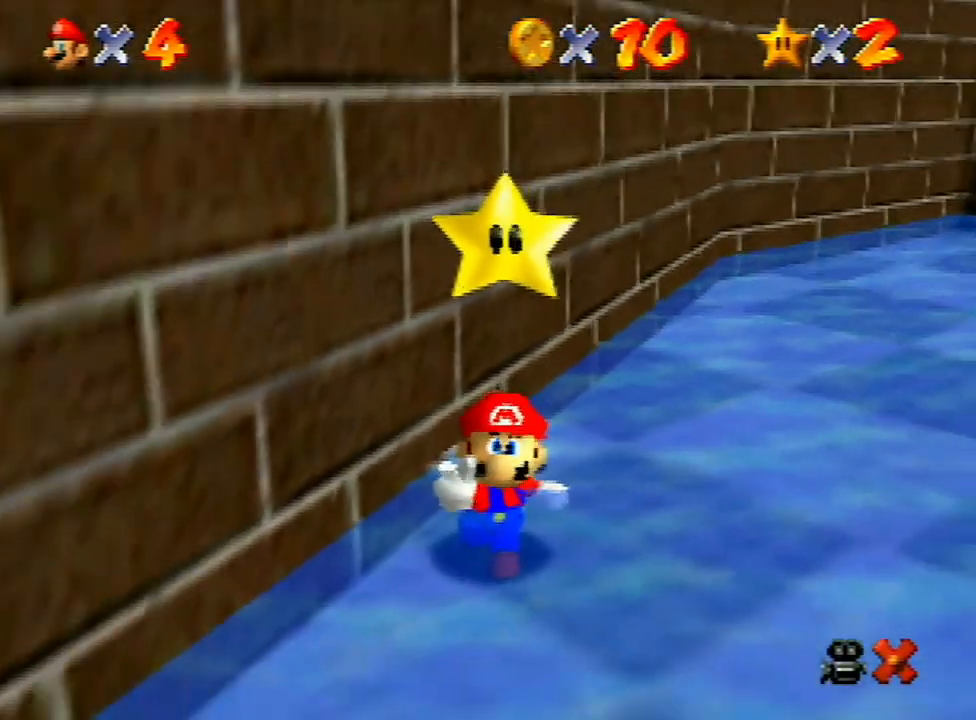
{"buttons": [], "left_stick": "center", "events": [[267, "A", "down"], [333, "A", "up"], [400, "A", "down"], [467, "A", "up"]]}
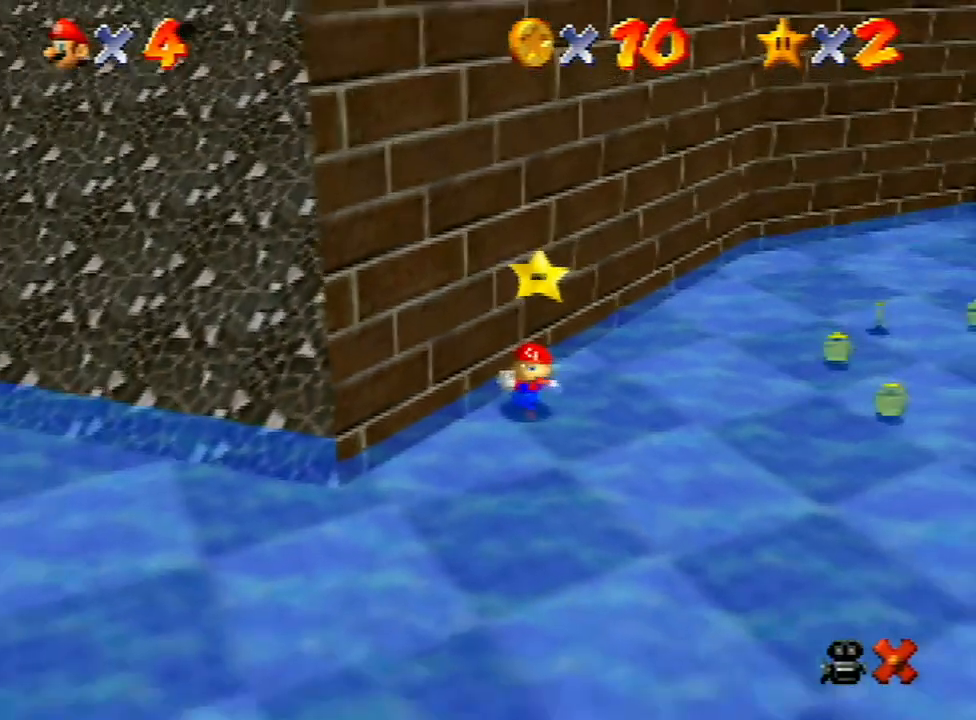
{"buttons": [], "left_stick": "center", "events": [[67, "A", "down"], [167, "A", "up"], [233, "A", "down"], [300, "A", "up"], [400, "A", "down"], [467, "A", "up"]]}
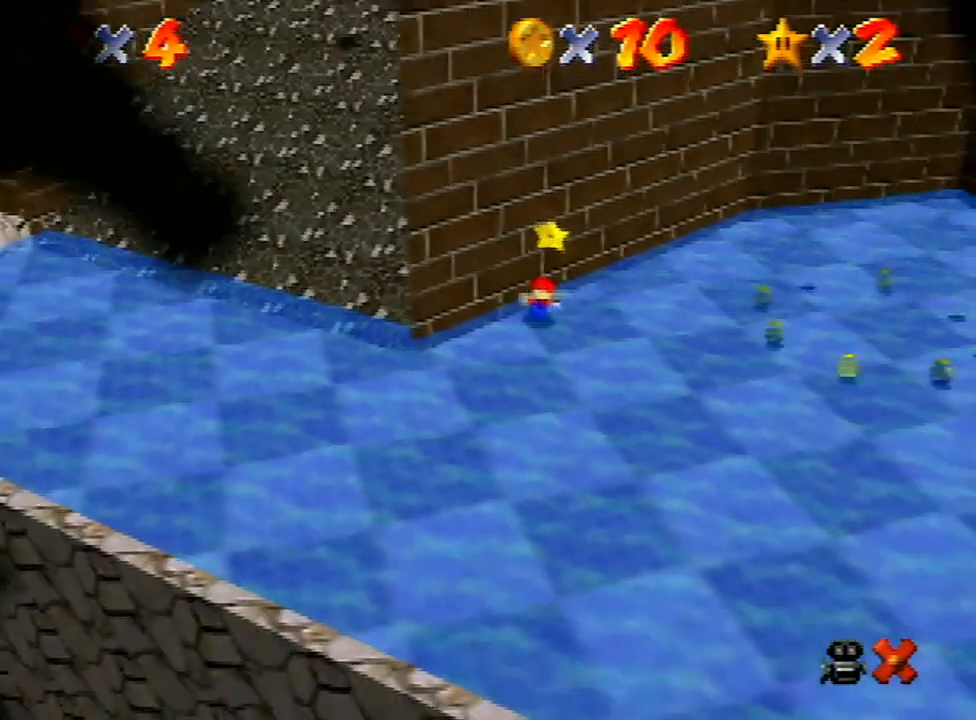
{"buttons": [], "left_stick": "center", "events": [[100, "A", "down"], [167, "A", "up"], [267, "A", "down"], [300, "A", "up"], [400, "A", "down"], [467, "A", "up"]]}
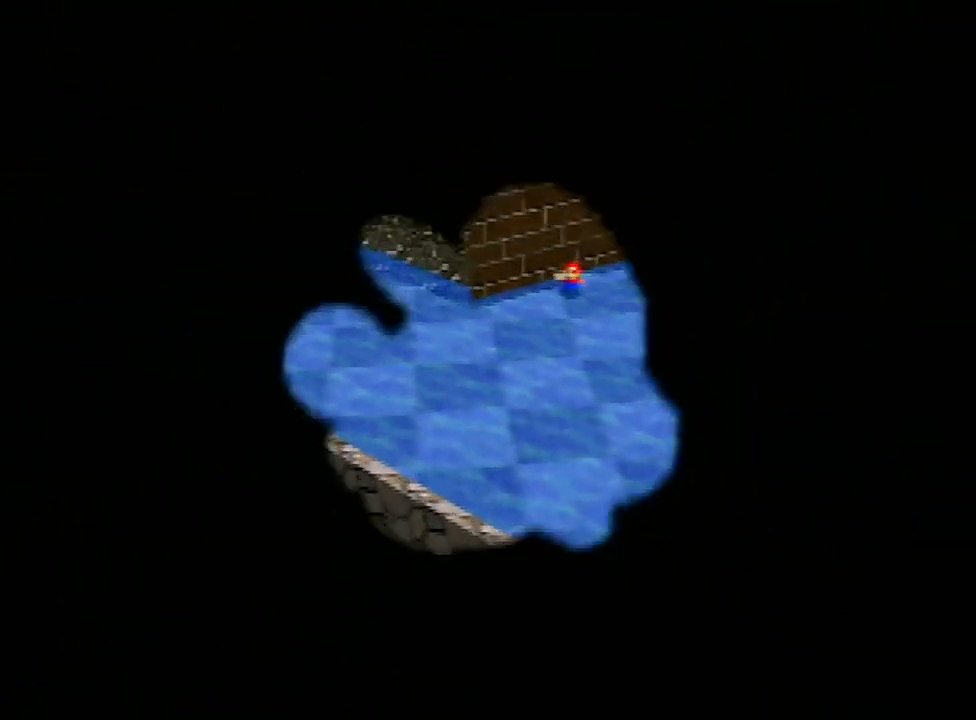
{"buttons": [], "left_stick": "center", "events": [[100, "A", "down"], [133, "A", "up"]]}
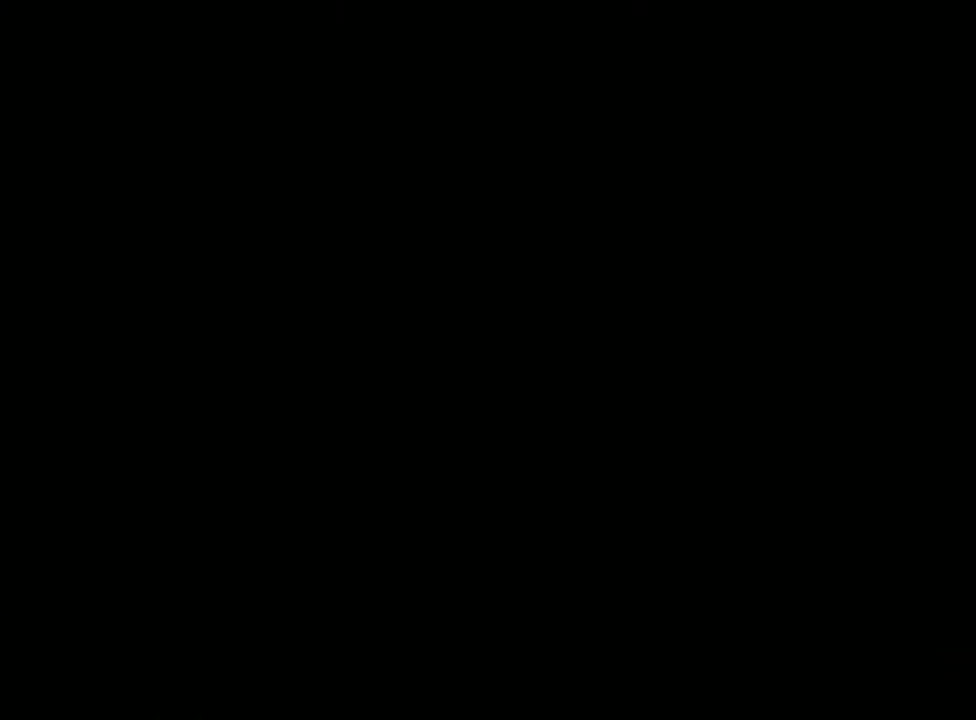
{"buttons": [], "left_stick": "center", "events": [[200, "A", "down"], [267, "A", "up"], [367, "A", "down"], [400, "A", "up"]]}
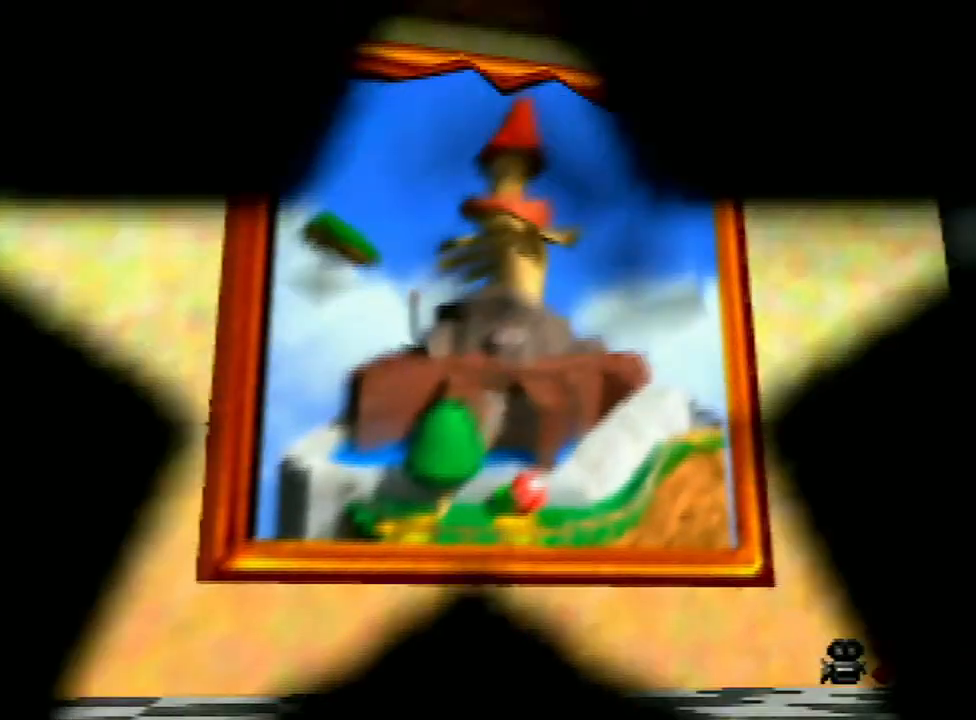
{"buttons": [], "left_stick": "center", "events": [[33, "A", "down"], [67, "A", "up"], [167, "A", "down"], [233, "A", "up"], [300, "A", "down"], [367, "A", "up"], [467, "A", "down"], [500, "A", "up"]]}
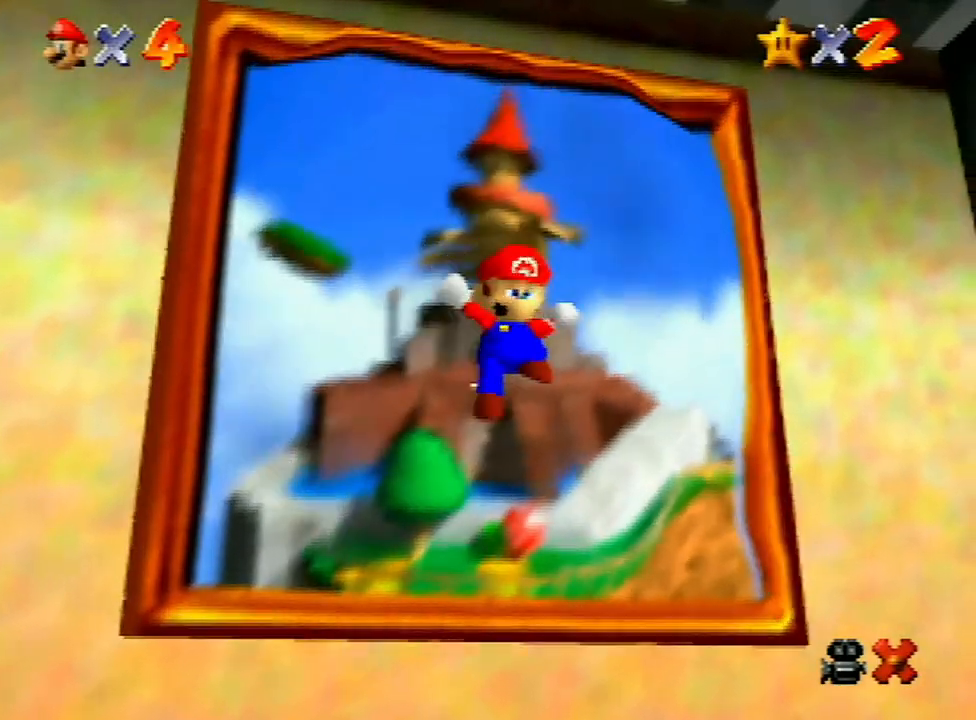
{"buttons": ["A"], "left_stick": "center", "events": [[100, "A", "down"], [167, "A", "up"], [233, "A", "down"], [300, "A", "up"], [400, "A", "down"], [467, "A", "up"], [500, "A", "down"]]}
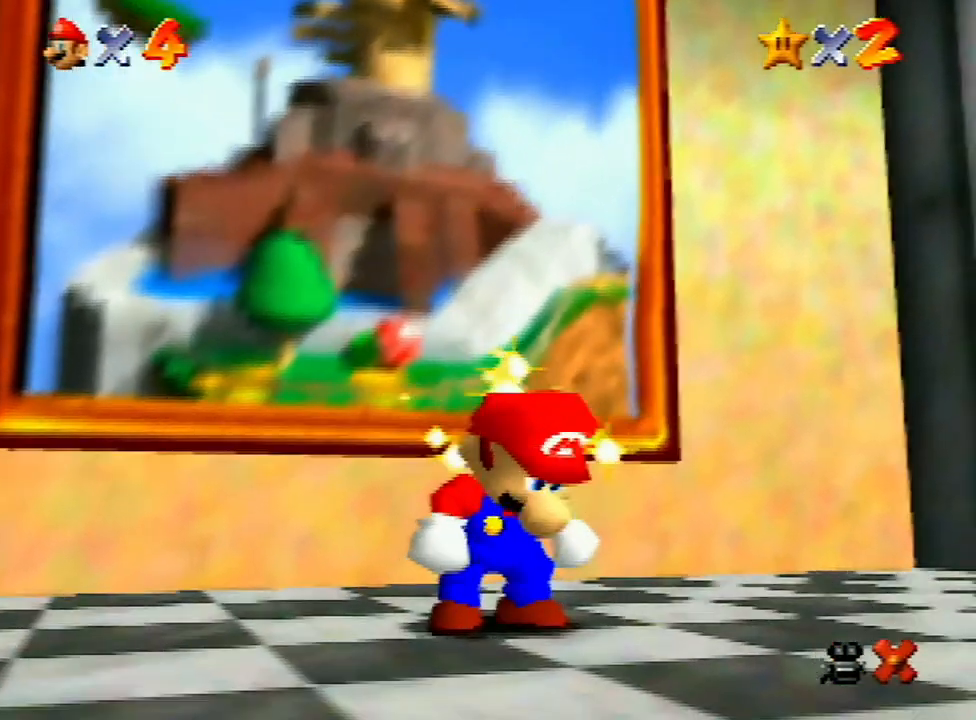
{"buttons": [], "left_stick": "center", "events": [[100, "A", "up"]]}
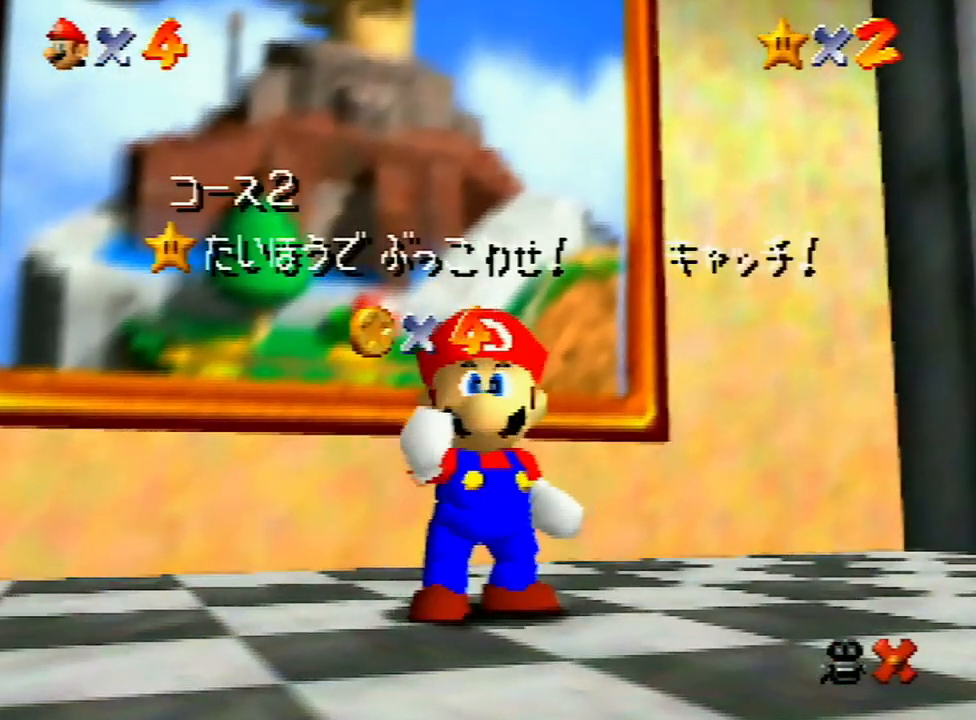
{"buttons": [], "left_stick": "center", "events": []}
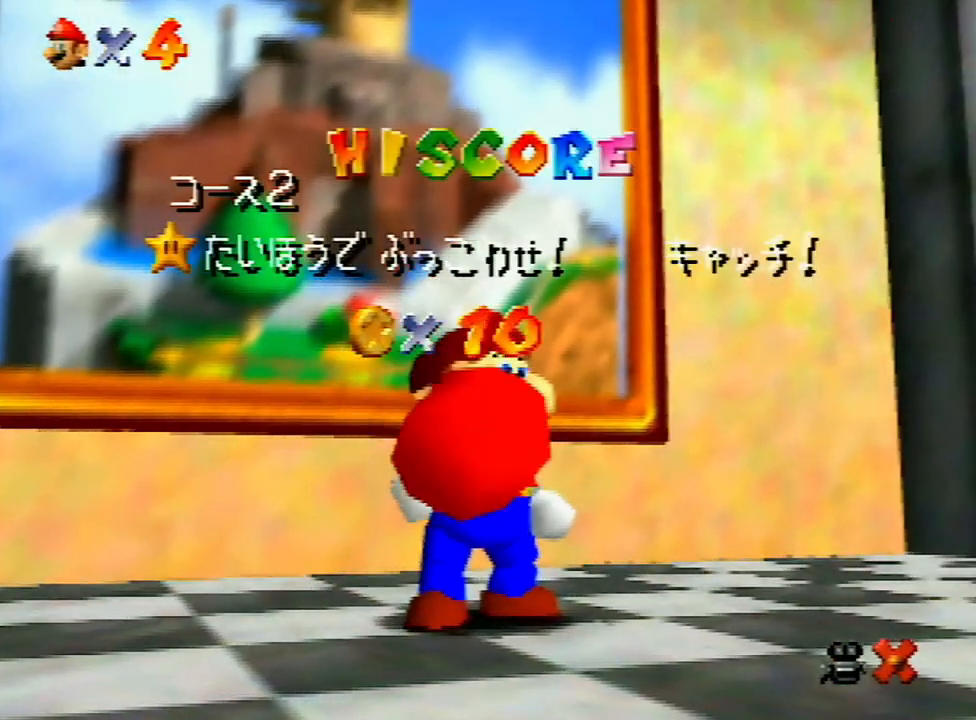
{"buttons": [], "left_stick": "center", "events": []}
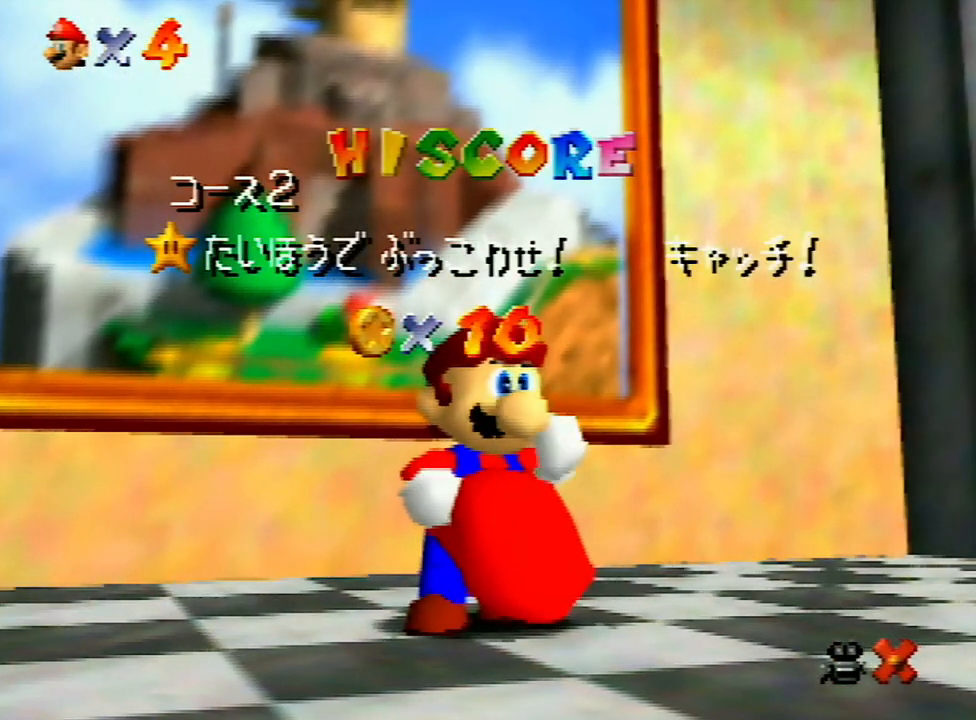
{"buttons": [], "left_stick": "center", "events": []}
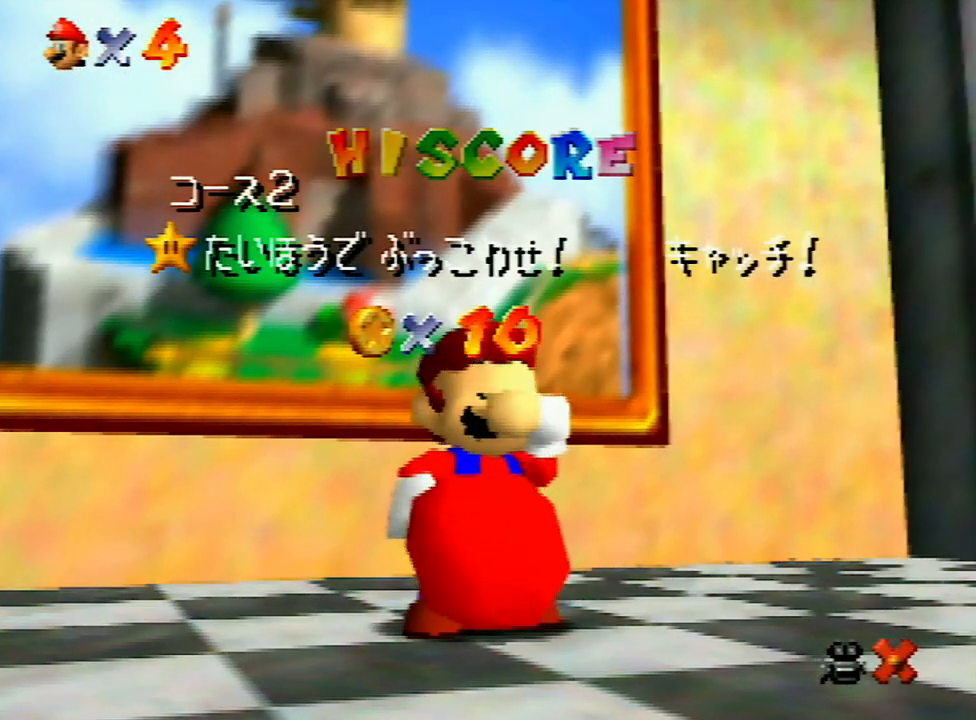
{"buttons": [], "left_stick": "center", "events": []}
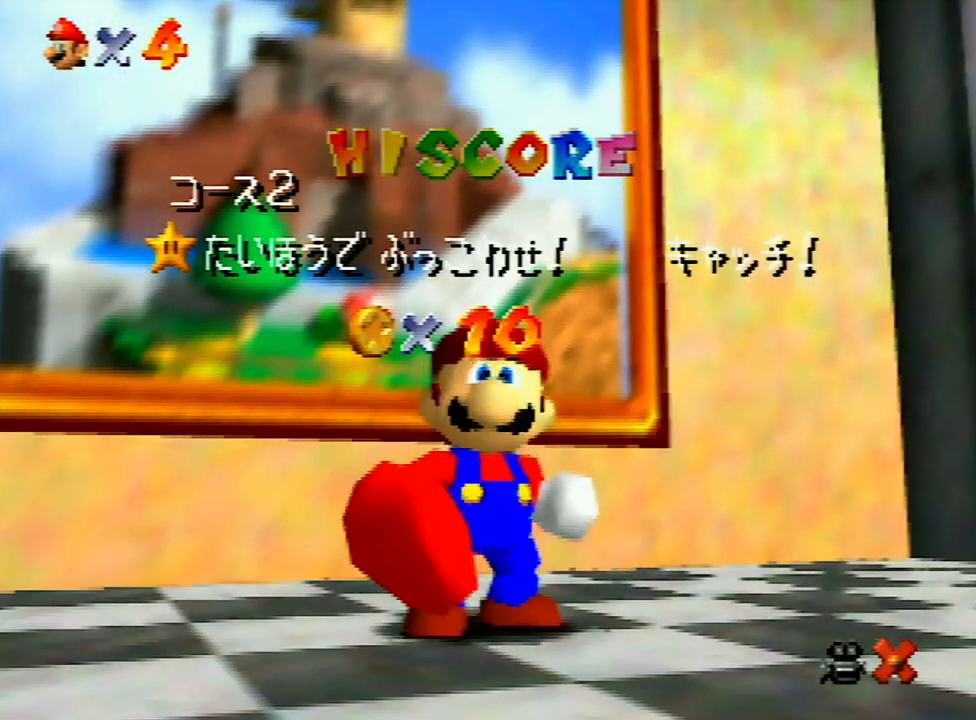
{"buttons": [], "left_stick": "center", "events": []}
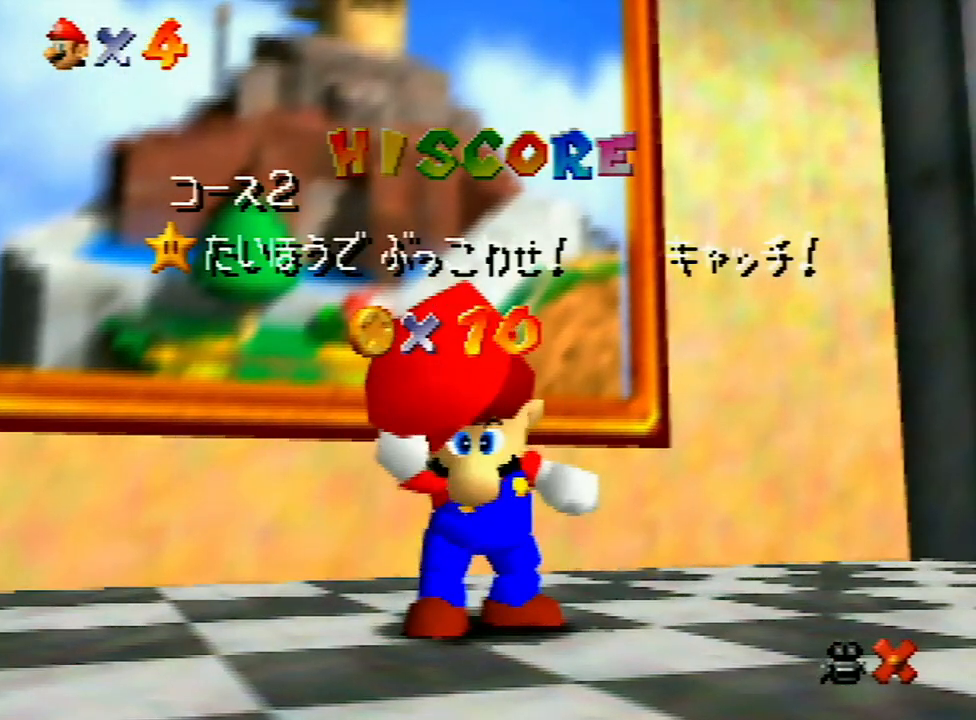
{"buttons": [], "left_stick": "center", "events": []}
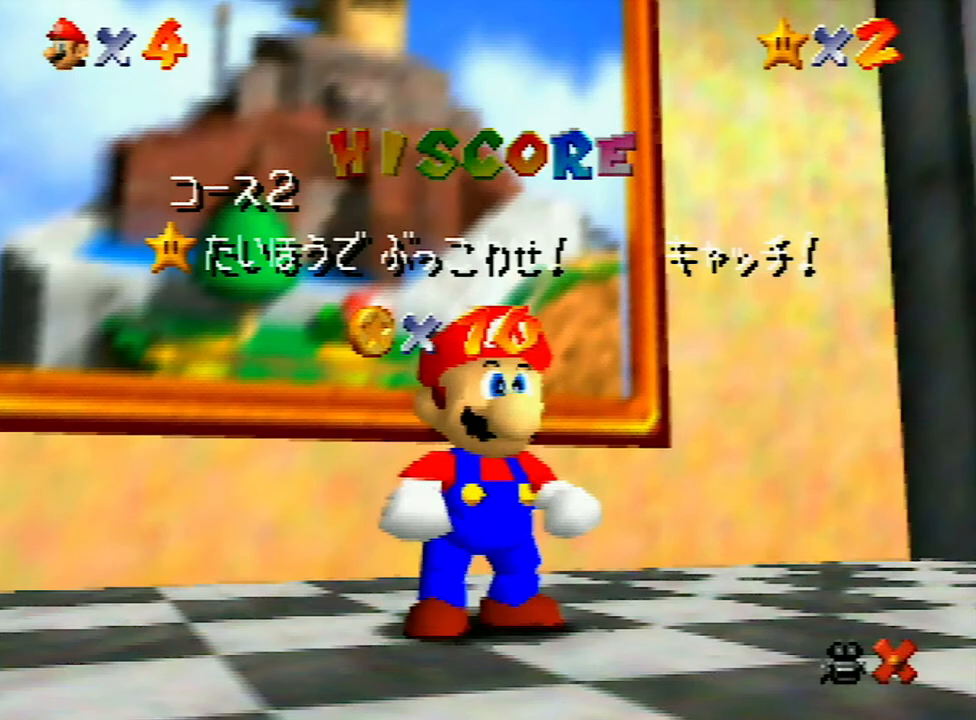
{"buttons": [], "left_stick": "center", "events": [[233, "left_stick", "down"], [333, "left_stick", "center"], [400, "left_stick", "down"], [467, "left_stick", "center"]]}
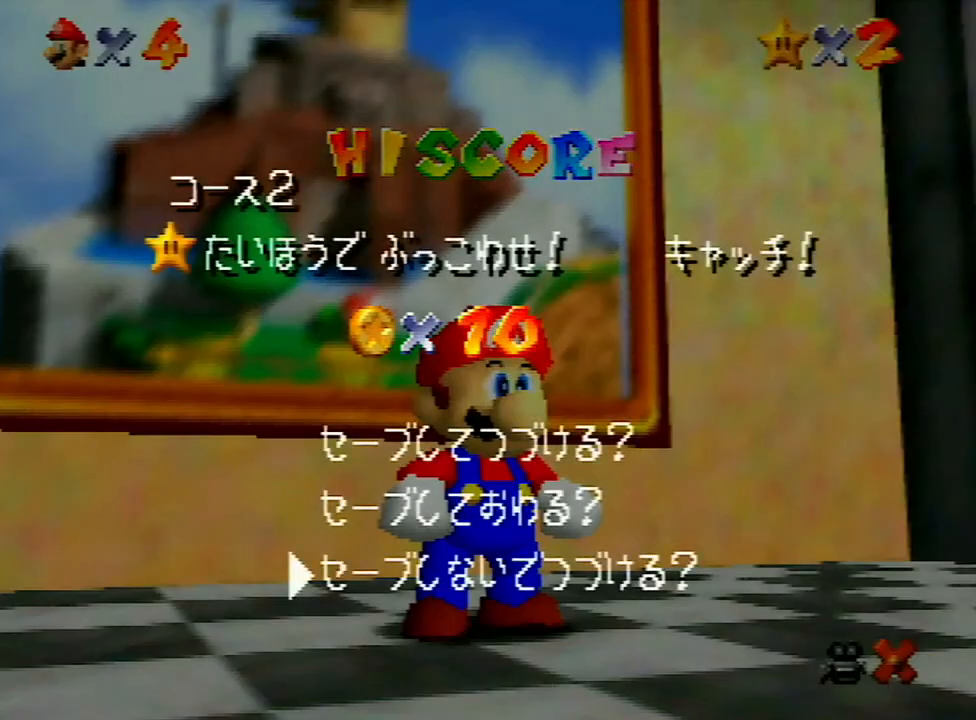
{"buttons": [], "left_stick": "up-left", "events": [[33, "A", "down"], [100, "A", "up"], [133, "left_stick", "up-left"], [400, "A", "down"], [467, "A", "up"]]}
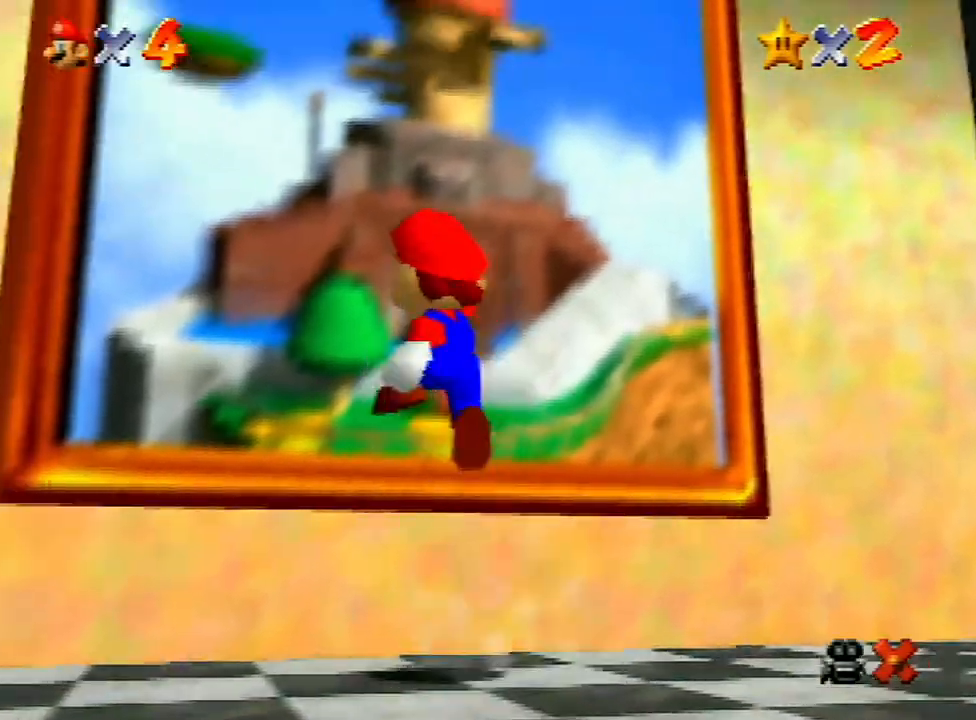
{"buttons": ["A"], "left_stick": "center", "events": [[33, "B", "down"], [67, "B", "up"], [67, "left_stick", "up"], [233, "left_stick", "center"], [433, "A", "down"]]}
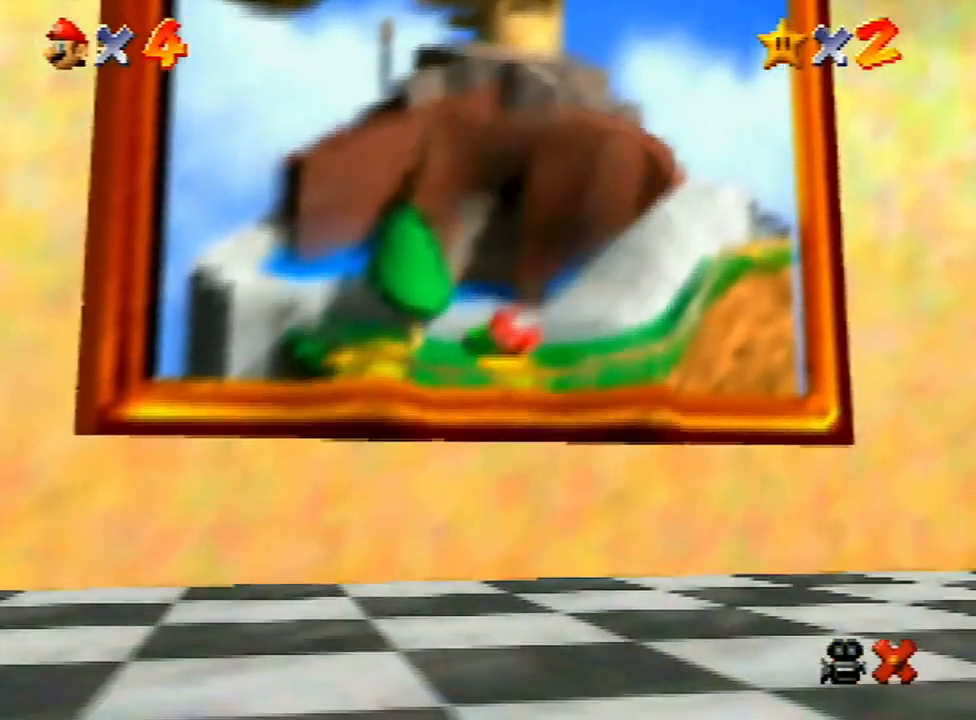
{"buttons": [], "left_stick": "center", "events": [[33, "A", "up"], [100, "A", "down"], [167, "A", "up"], [333, "A", "down"], [367, "A", "up"], [433, "A", "down"], [500, "A", "up"]]}
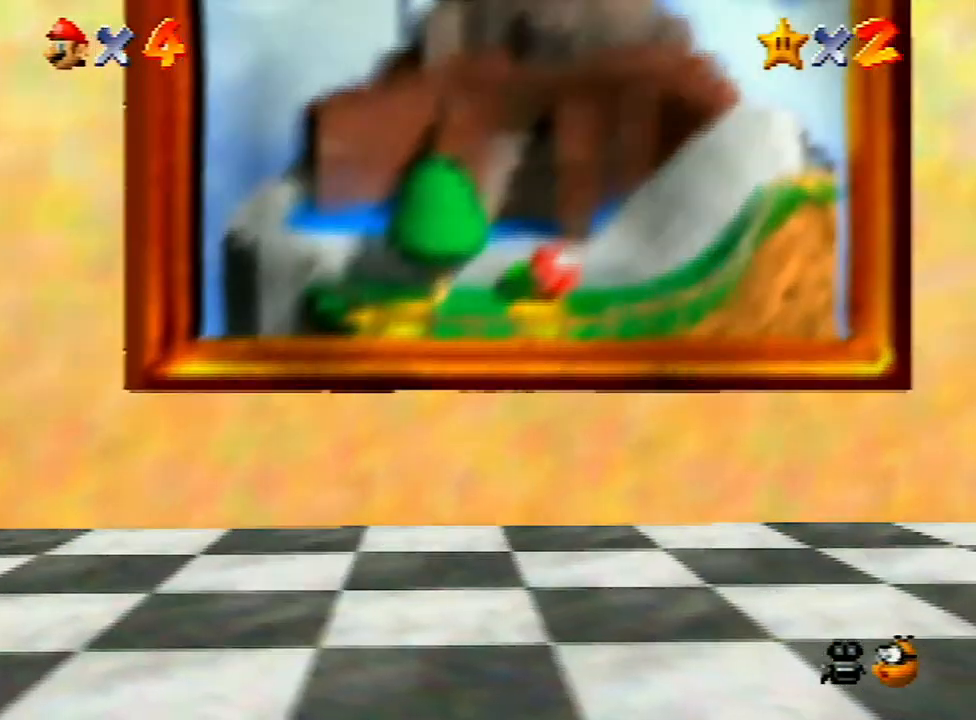
{"buttons": [], "left_stick": "center", "events": [[100, "A", "down"], [200, "A", "up"], [333, "A", "down"], [367, "A", "up"]]}
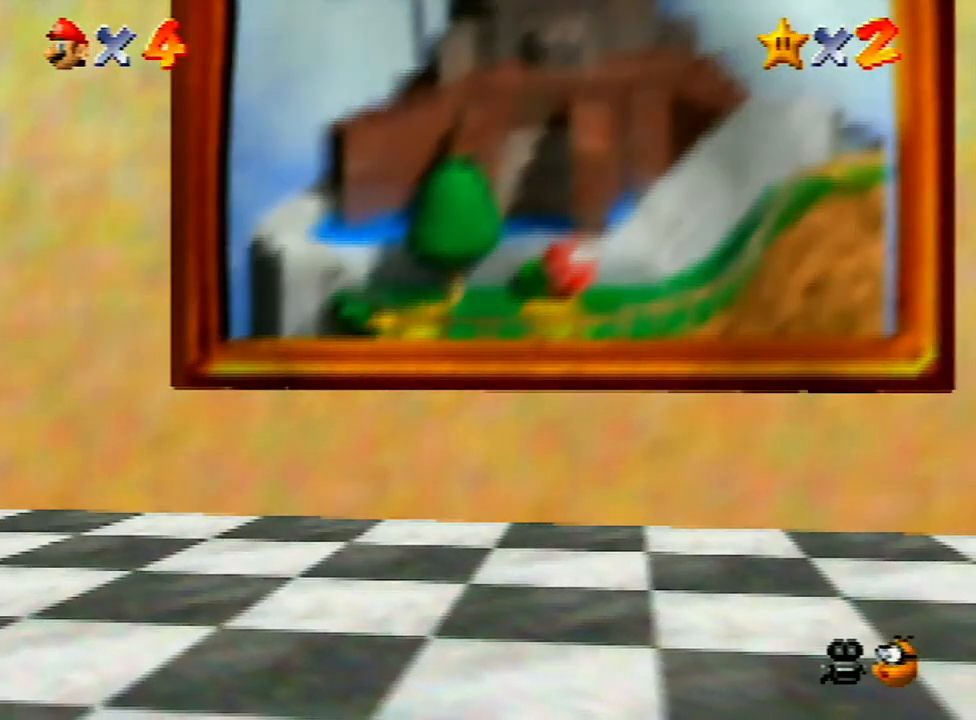
{"buttons": ["A"], "left_stick": "center", "events": [[33, "A", "down"], [67, "A", "up"], [133, "A", "down"], [200, "A", "up"], [300, "A", "down"], [367, "A", "up"], [467, "A", "down"]]}
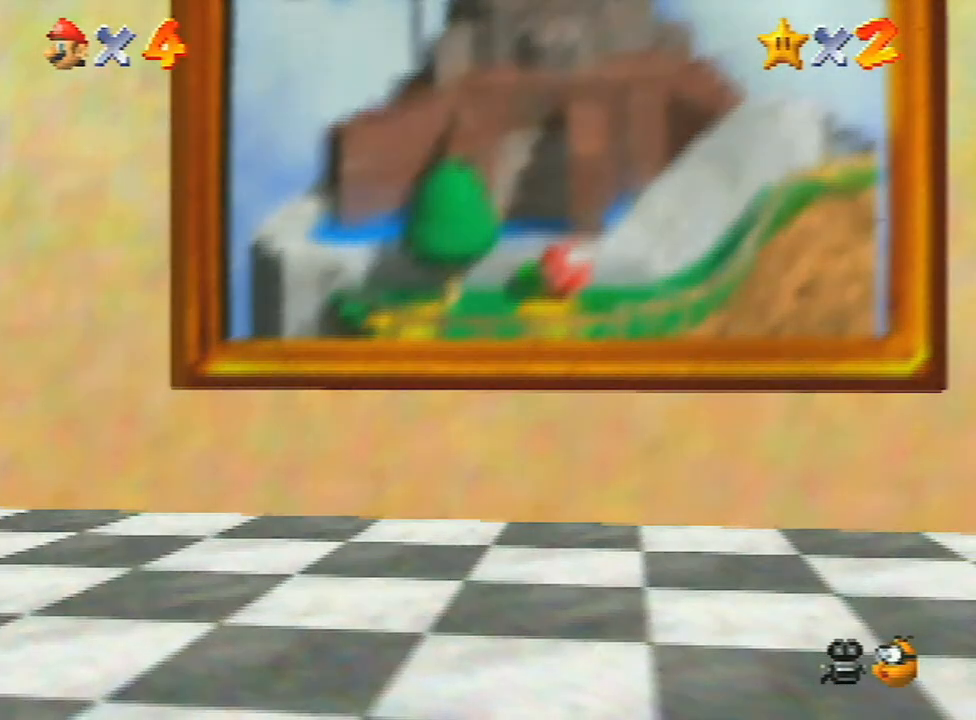
{"buttons": ["A"], "left_stick": "center", "events": [[33, "A", "up"], [133, "A", "down"], [200, "A", "up"], [300, "A", "down"], [367, "A", "up"], [467, "A", "down"]]}
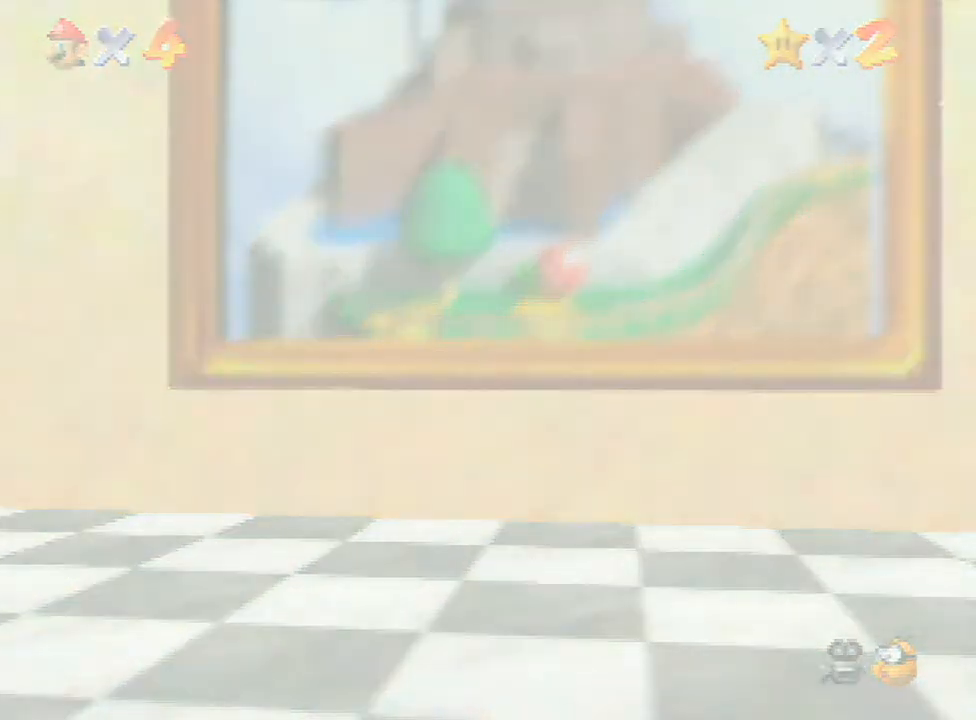
{"buttons": ["A"], "left_stick": "center", "events": [[67, "A", "up"], [167, "A", "down"], [200, "A", "up"], [400, "A", "down"]]}
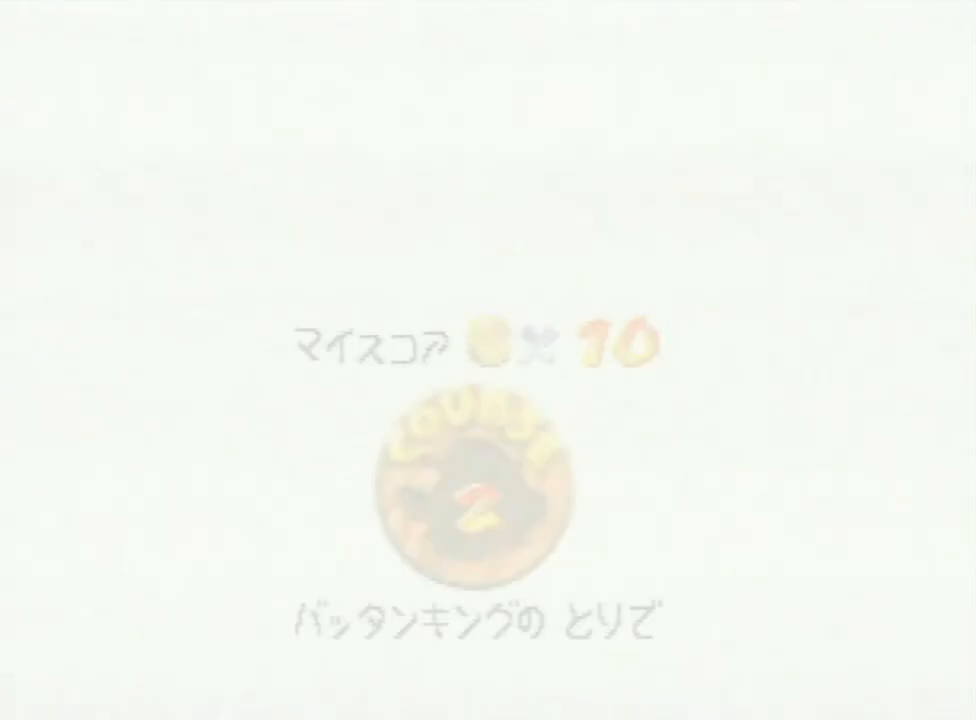
{"buttons": [], "left_stick": "center", "events": [[33, "A", "up"], [167, "A", "down"], [233, "A", "up"], [300, "A", "down"], [367, "A", "up"]]}
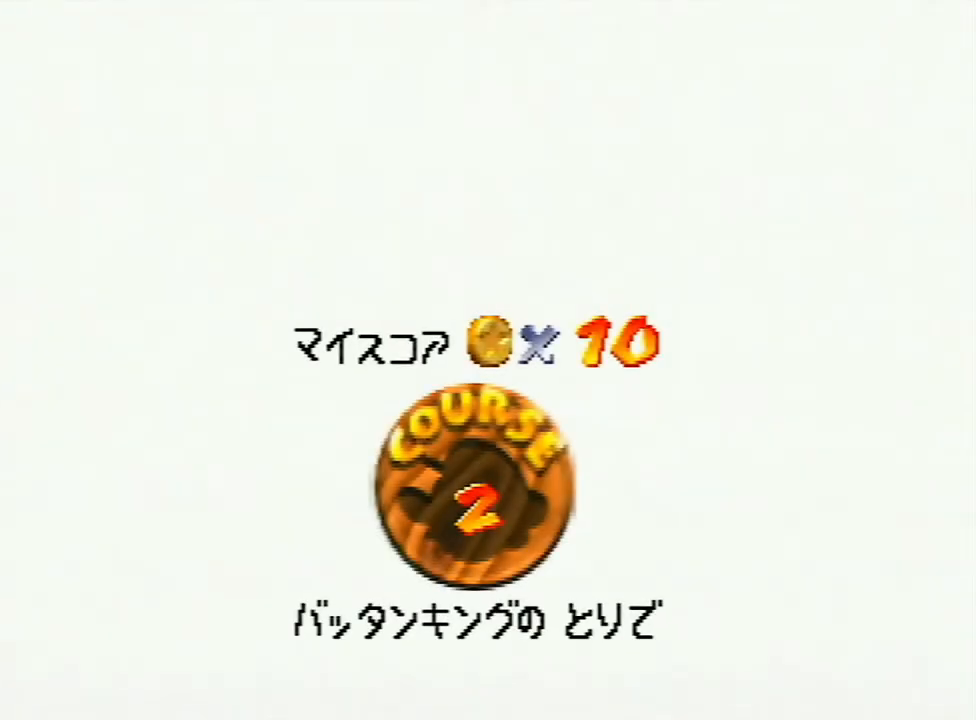
{"buttons": [], "left_stick": "center", "events": [[100, "A", "down"], [167, "A", "up"], [267, "A", "down"], [333, "A", "up"], [400, "A", "down"], [467, "A", "up"]]}
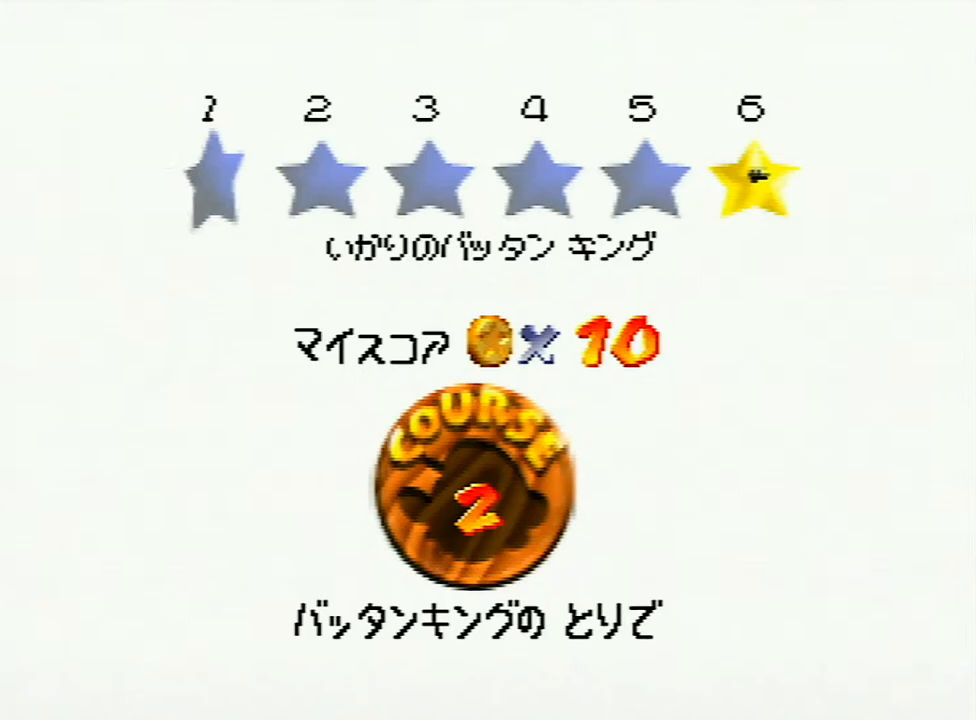
{"buttons": [], "left_stick": "center", "events": [[67, "A", "down"], [100, "A", "up"], [200, "A", "down"], [267, "A", "up"]]}
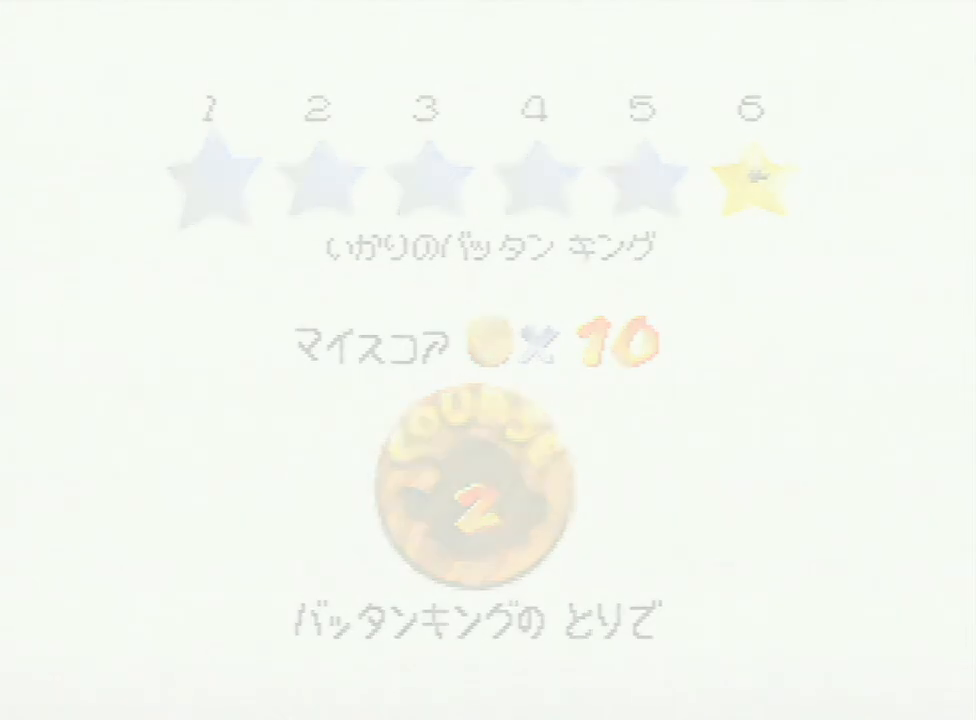
{"buttons": [], "left_stick": "center", "events": []}
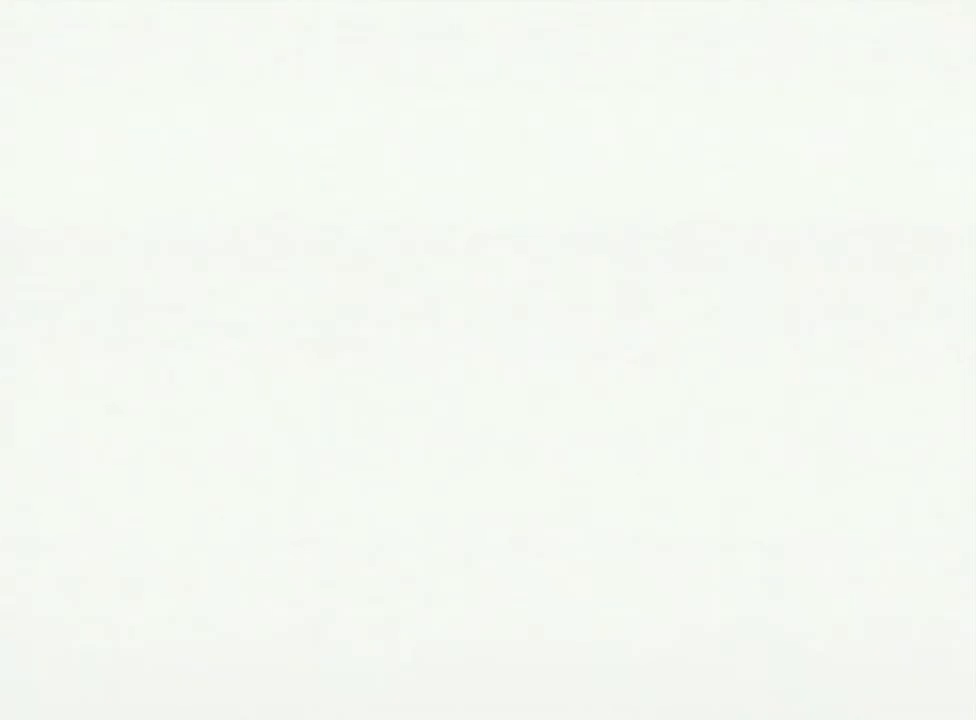
{"buttons": [], "left_stick": "up-right", "events": [[133, "C_DOWN", "down"], [167, "C_DOWN", "up"], [167, "left_stick", "right"], [267, "left_stick", "up-right"]]}
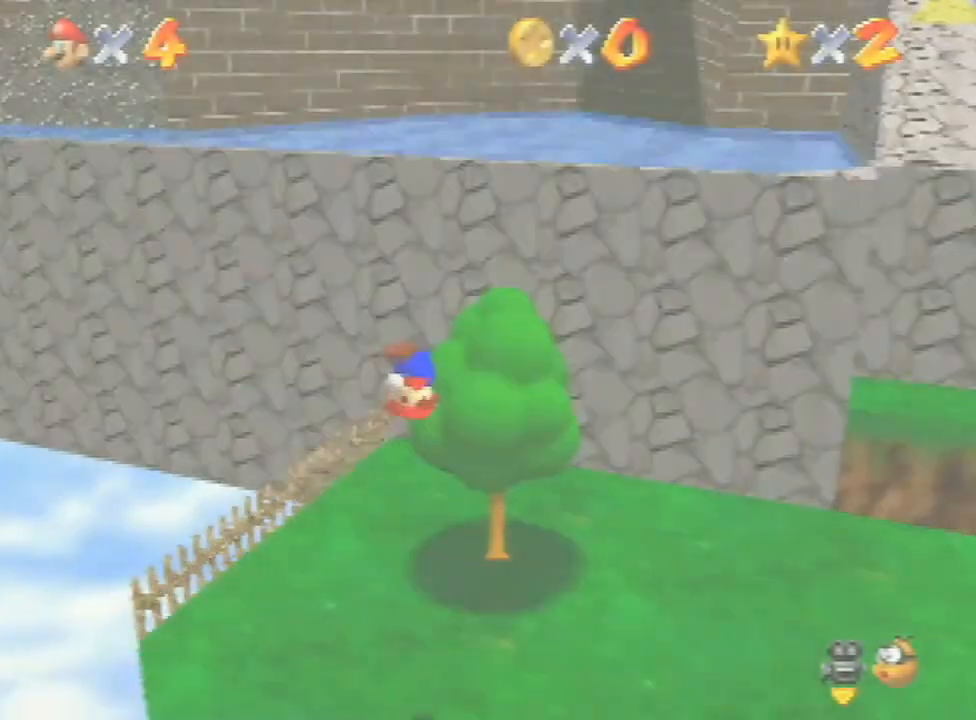
{"buttons": [], "left_stick": "up", "events": [[233, "left_stick", "up"]]}
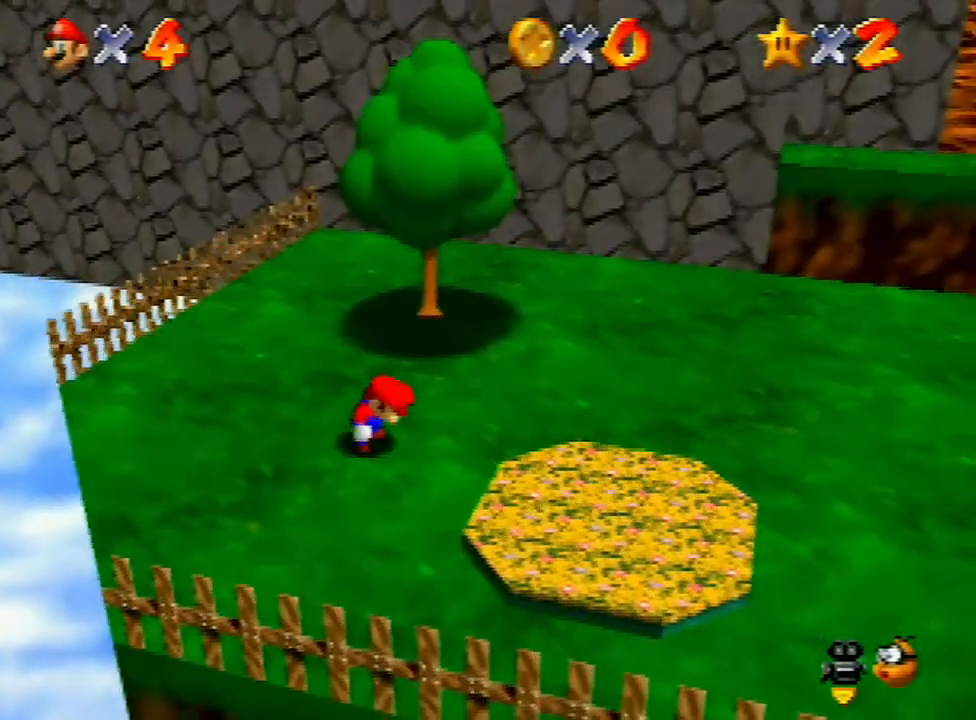
{"buttons": [], "left_stick": "up", "events": []}